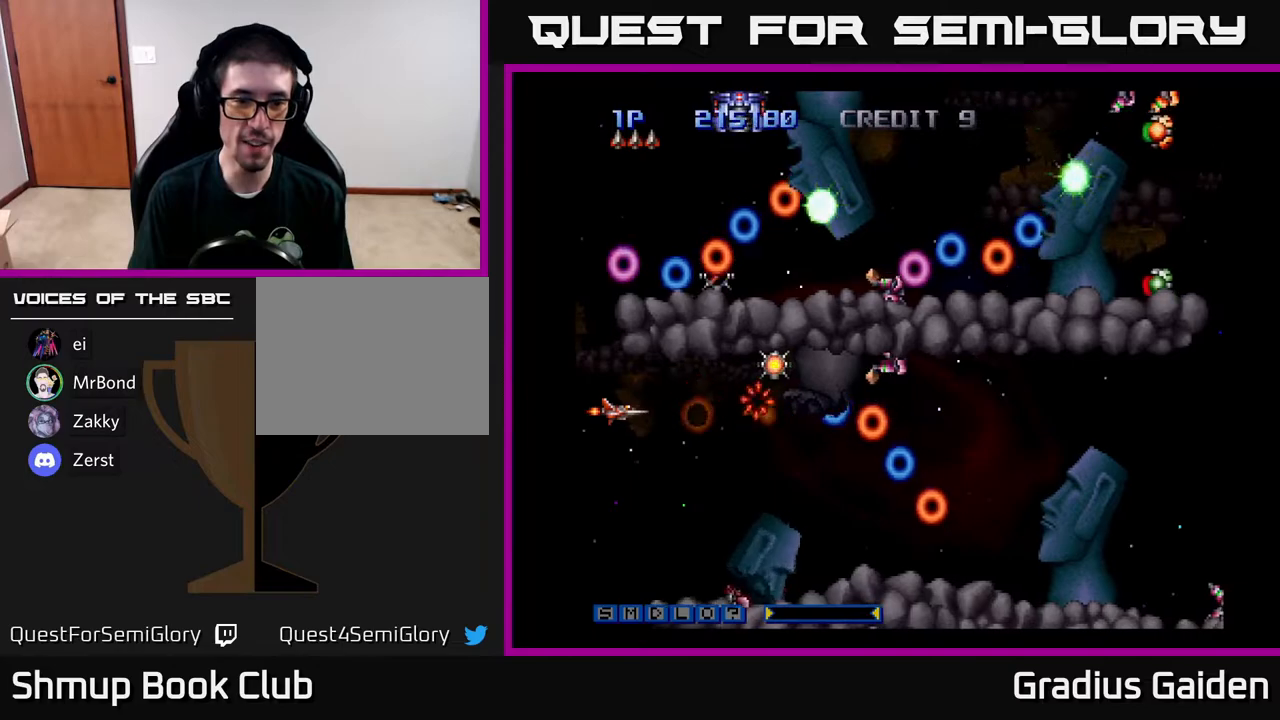
Gameplay with a controller (Xbox layout); each line is a JSON object with the inputs held at the frame after it. "events" lists button and stick changes between this image and that frame as [ms after this image, input, new state], when the widget could be followed in between. Not read: left_stick right_stick.
{"buttons": ["R2"], "events": [[383, "DPAD_DOWN", "down"], [467, "DPAD_DOWN", "up"]]}
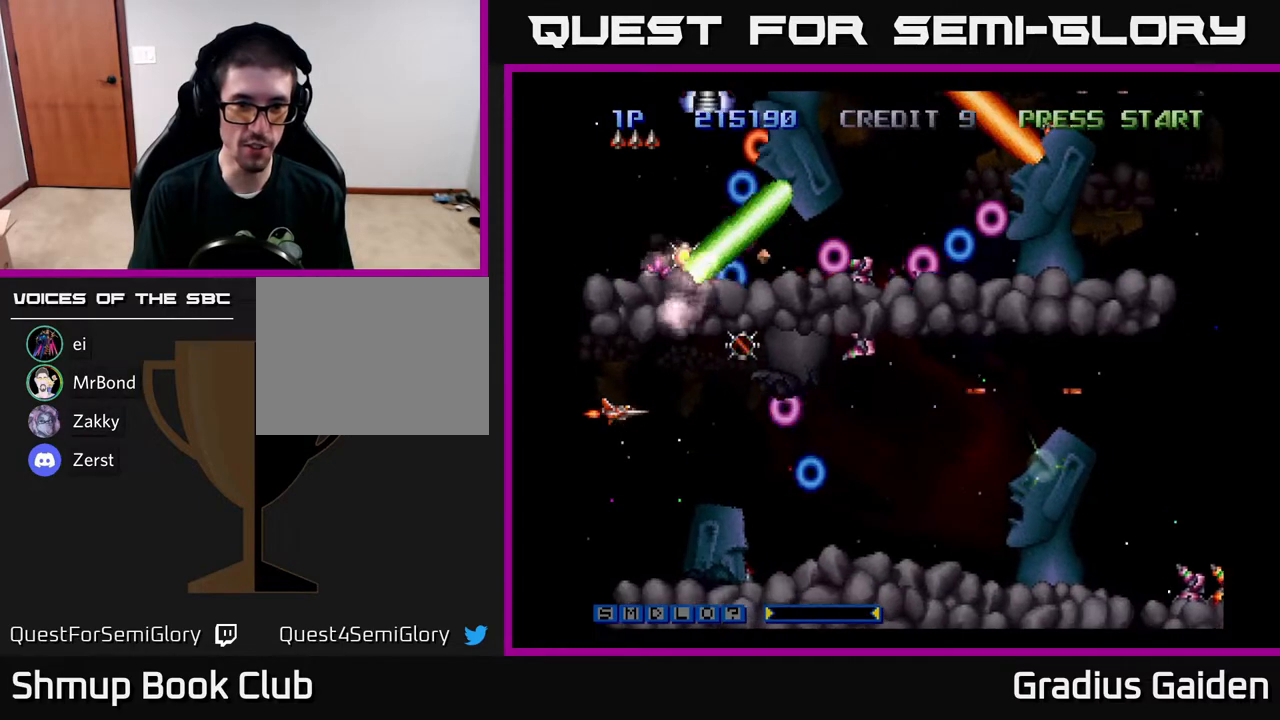
{"buttons": ["R2"], "events": [[250, "DPAD_DOWN", "down"], [367, "DPAD_DOWN", "up"]]}
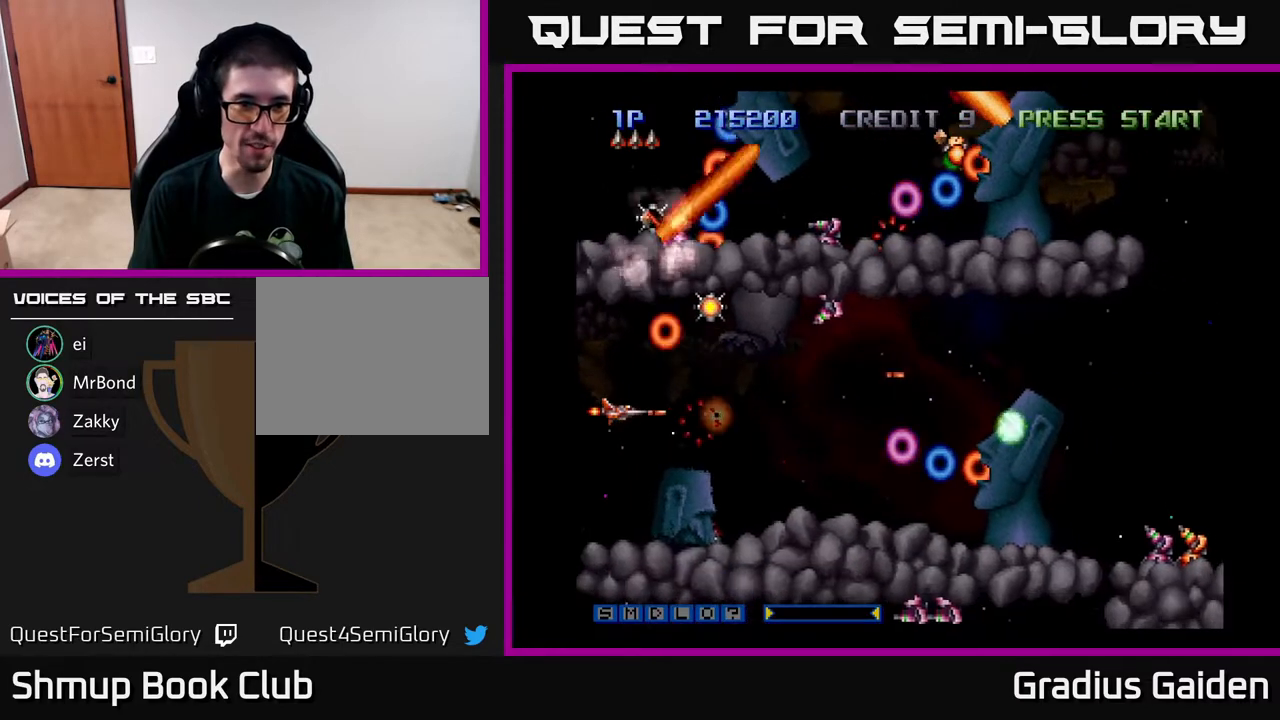
{"buttons": ["R2", "DPAD_UP"], "events": [[83, "DPAD_UP", "down"], [150, "DPAD_UP", "up"], [350, "DPAD_RIGHT", "down"], [400, "DPAD_UP", "down"], [433, "DPAD_RIGHT", "up"]]}
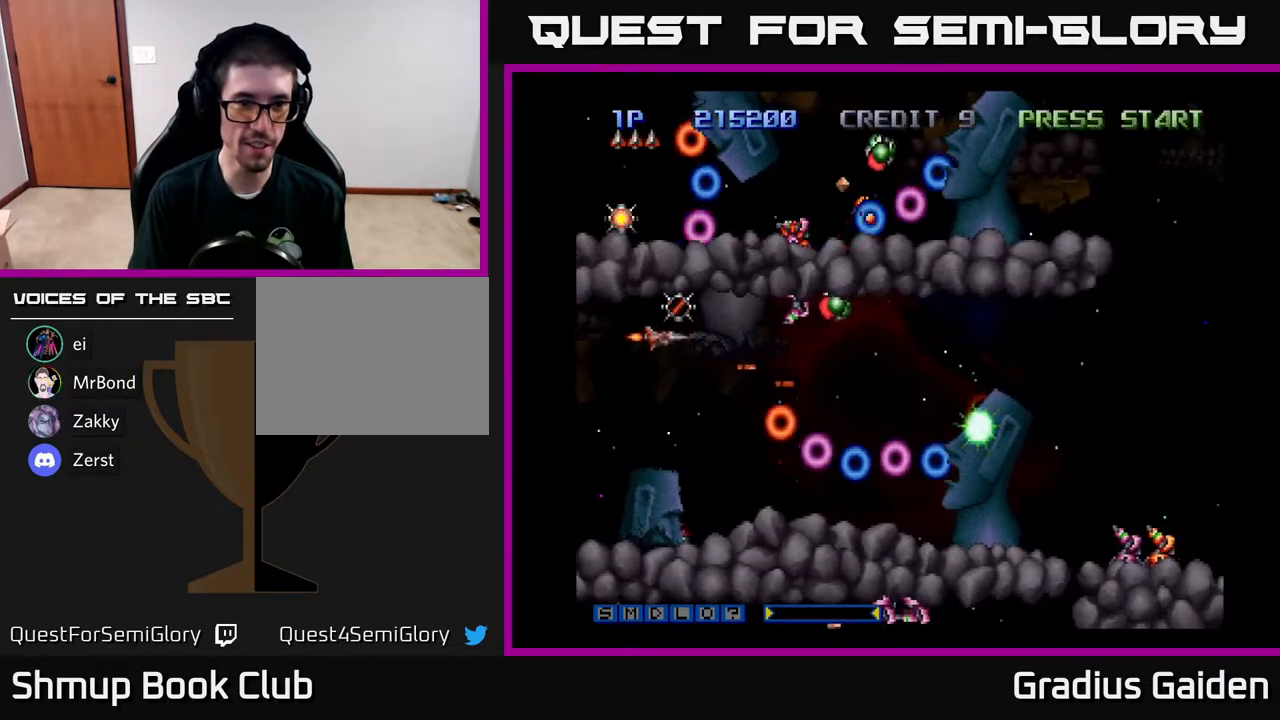
{"buttons": ["R2", "DPAD_LEFT"], "events": [[83, "DPAD_UP", "up"], [150, "DPAD_DOWN", "down"], [267, "DPAD_LEFT", "down"], [433, "DPAD_DOWN", "up"]]}
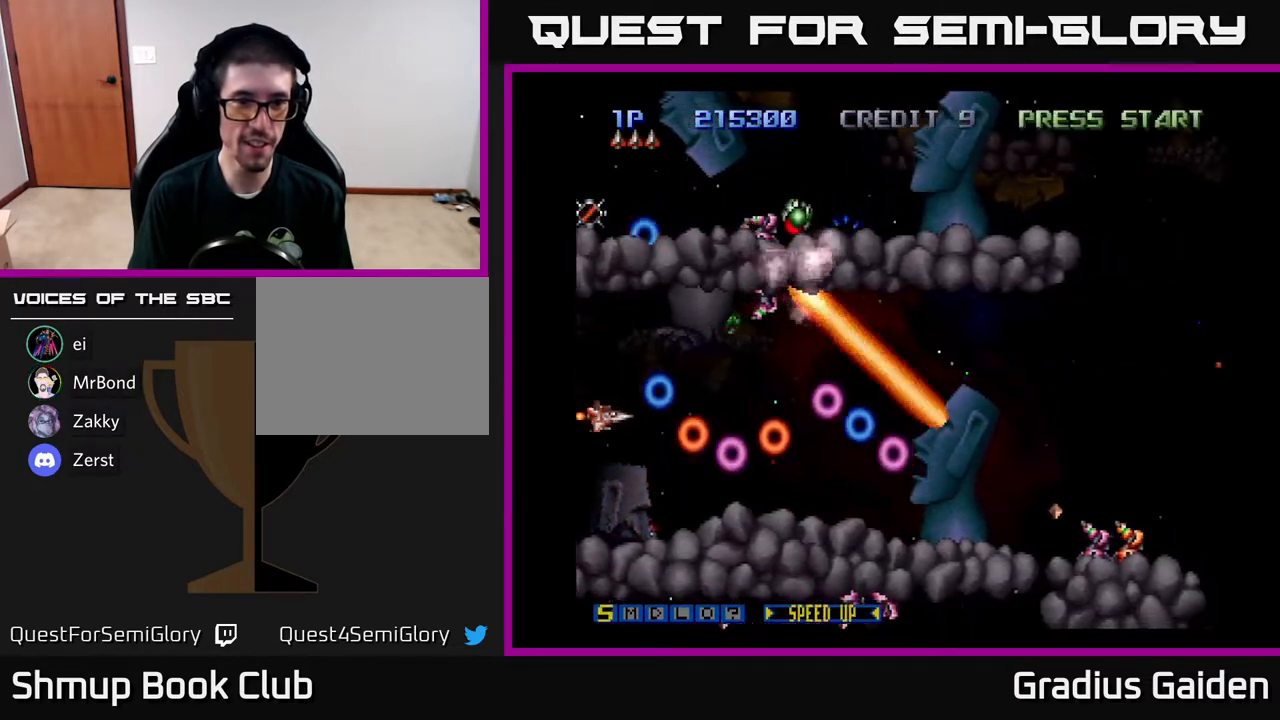
{"buttons": ["R2"], "events": [[83, "DPAD_LEFT", "up"]]}
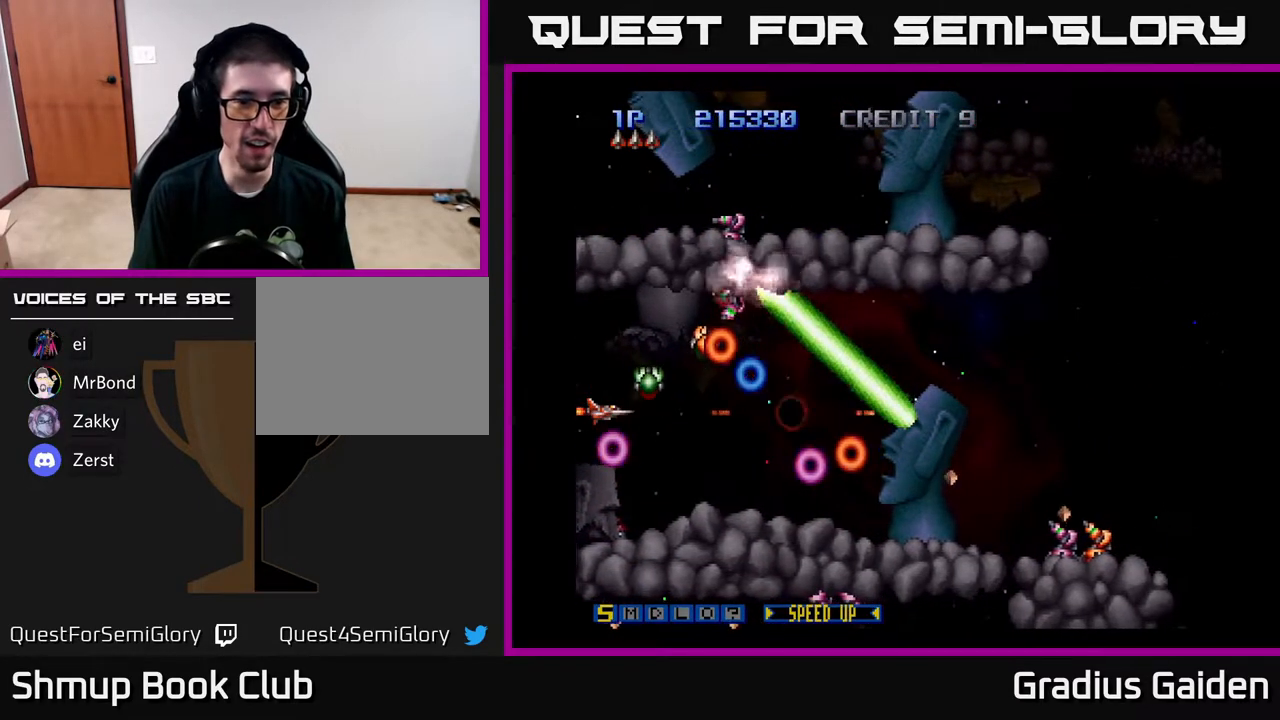
{"buttons": ["R2"], "events": [[67, "DPAD_DOWN", "down"], [133, "DPAD_DOWN", "up"], [383, "DPAD_DOWN", "down"], [433, "DPAD_DOWN", "up"]]}
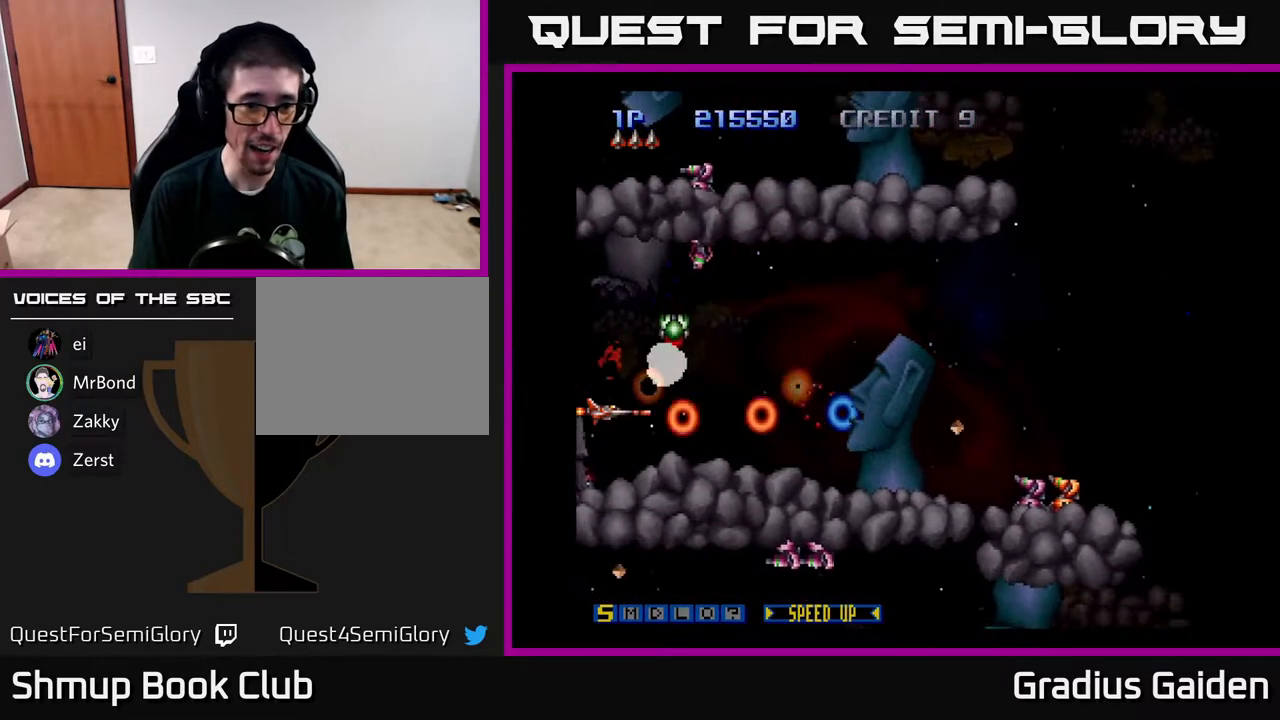
{"buttons": ["R2"], "events": []}
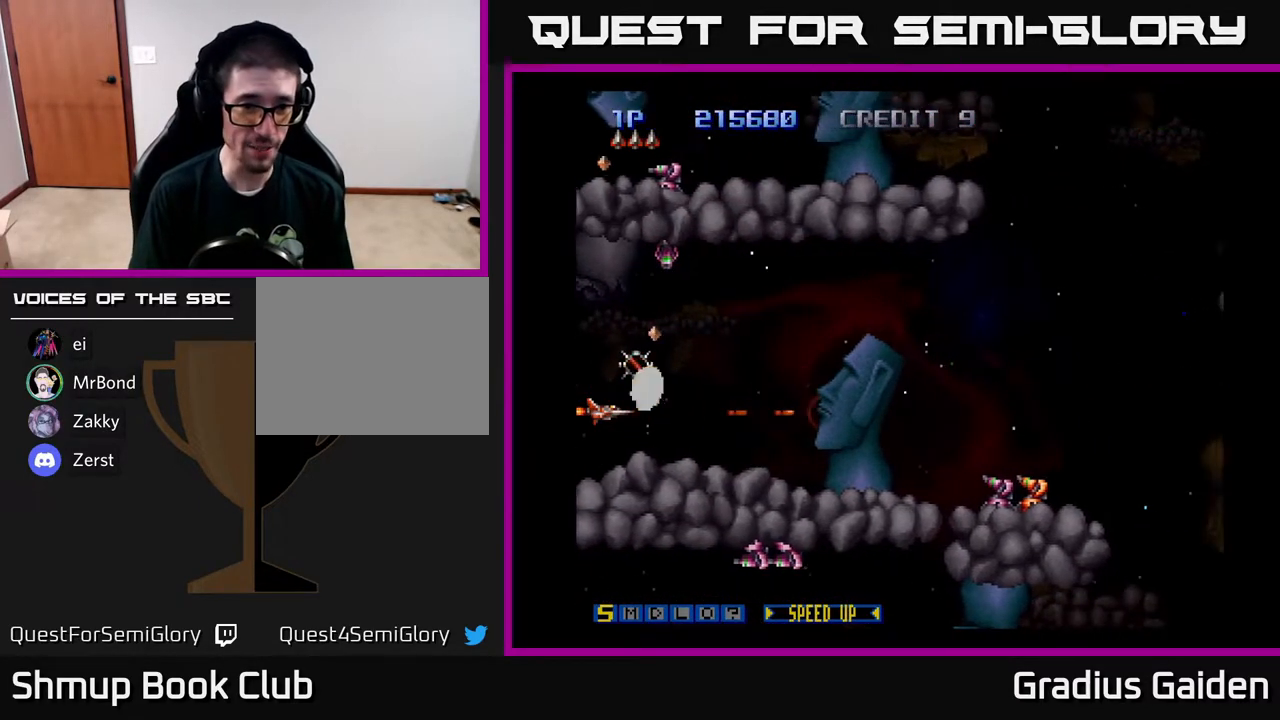
{"buttons": ["R2"], "events": [[233, "DPAD_RIGHT", "down"], [267, "DPAD_DOWN", "down"], [283, "DPAD_DOWN", "up"], [483, "DPAD_RIGHT", "up"]]}
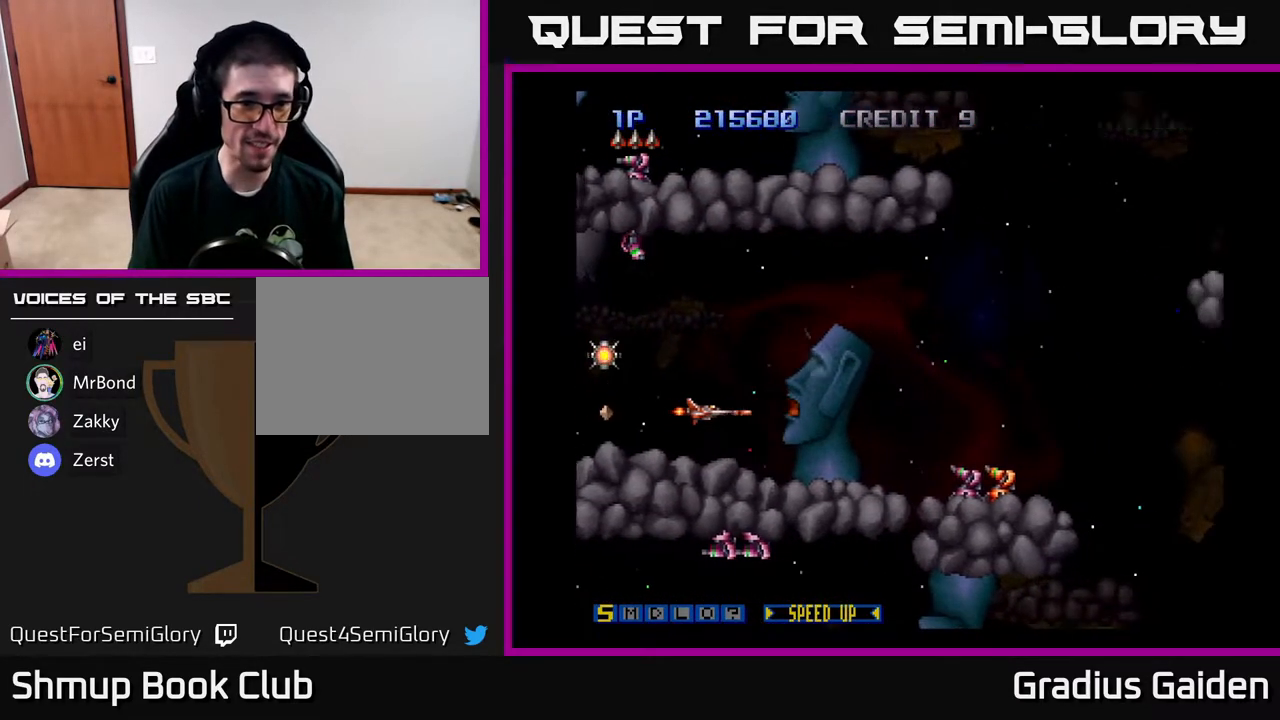
{"buttons": ["R2", "DPAD_RIGHT"], "events": [[50, "DPAD_LEFT", "down"], [67, "DPAD_UP", "down"], [183, "DPAD_UP", "up"], [350, "DPAD_UP", "down"], [400, "DPAD_LEFT", "up"], [450, "DPAD_RIGHT", "down"], [483, "DPAD_UP", "up"]]}
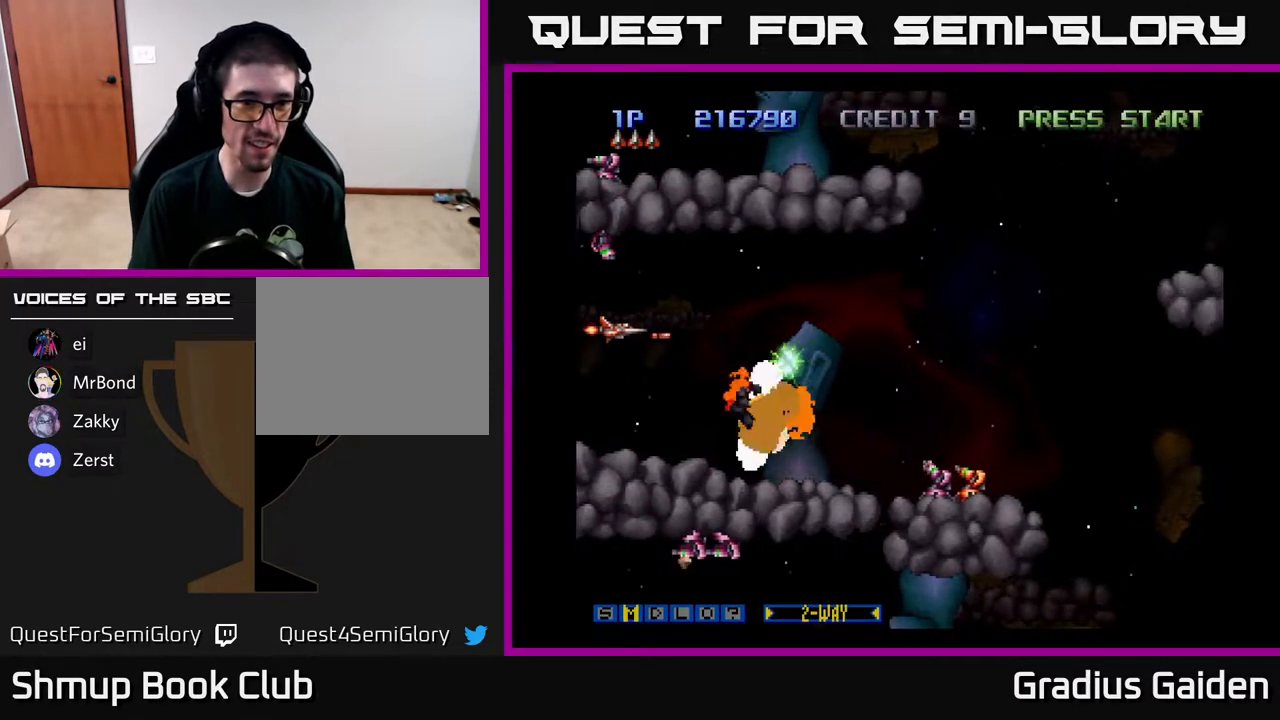
{"buttons": ["R2", "DPAD_RIGHT"], "events": [[83, "DPAD_UP", "down"], [283, "DPAD_UP", "up"]]}
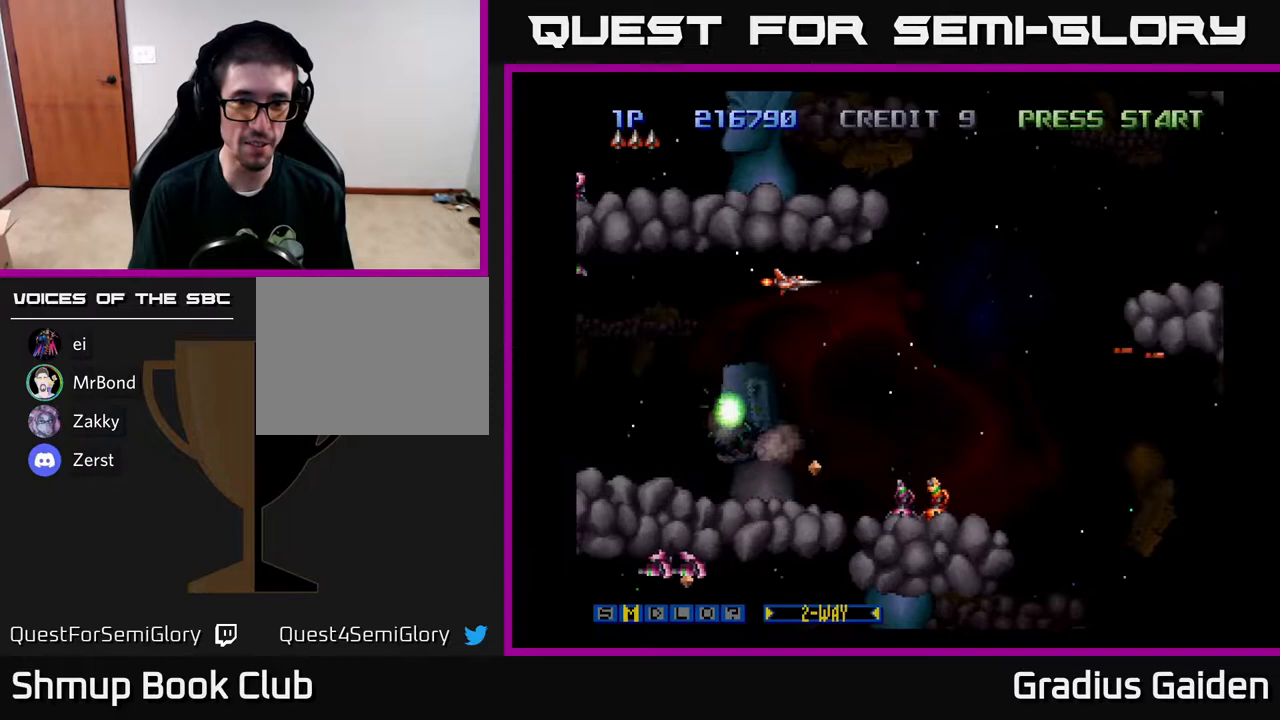
{"buttons": ["DPAD_LEFT"], "events": [[50, "DPAD_DOWN", "down"], [117, "R2", "up"], [300, "DPAD_RIGHT", "up"], [333, "DPAD_LEFT", "down"], [367, "DPAD_DOWN", "up"]]}
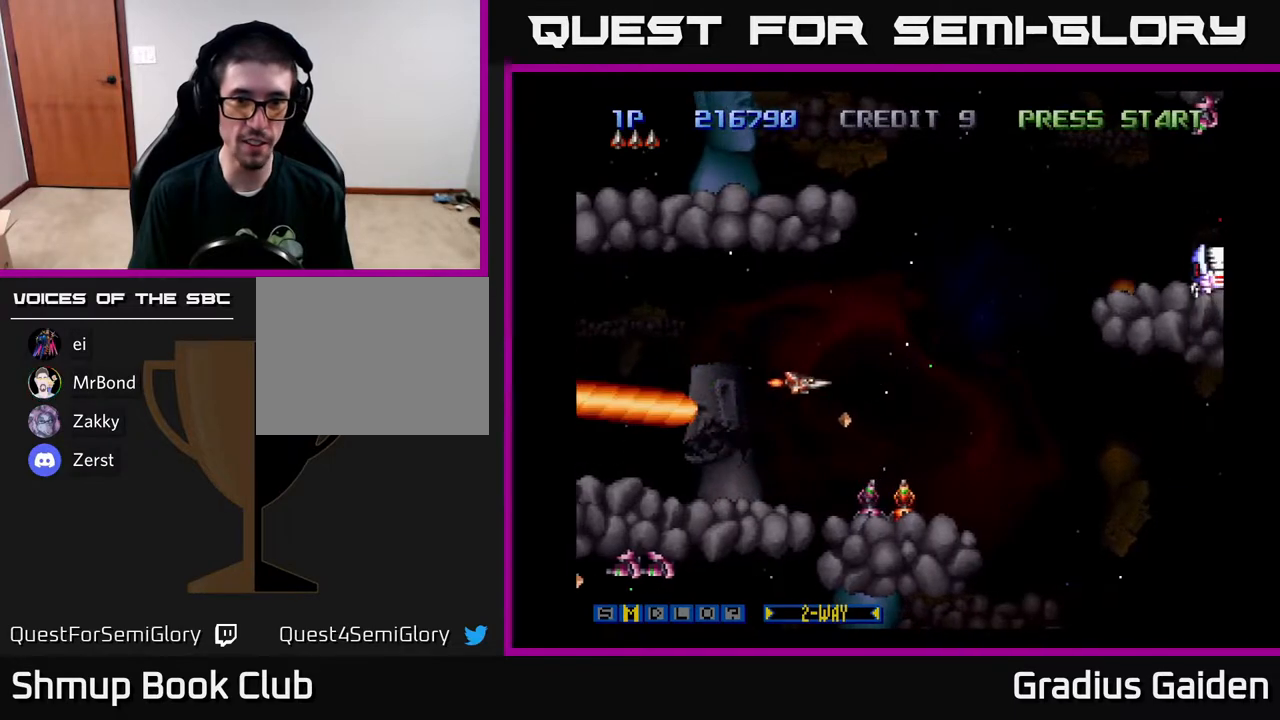
{"buttons": ["R2"], "events": [[83, "DPAD_LEFT", "up"], [100, "X", "down"], [233, "DPAD_DOWN", "down"], [233, "X", "up"], [283, "R2", "down"], [317, "DPAD_DOWN", "up"]]}
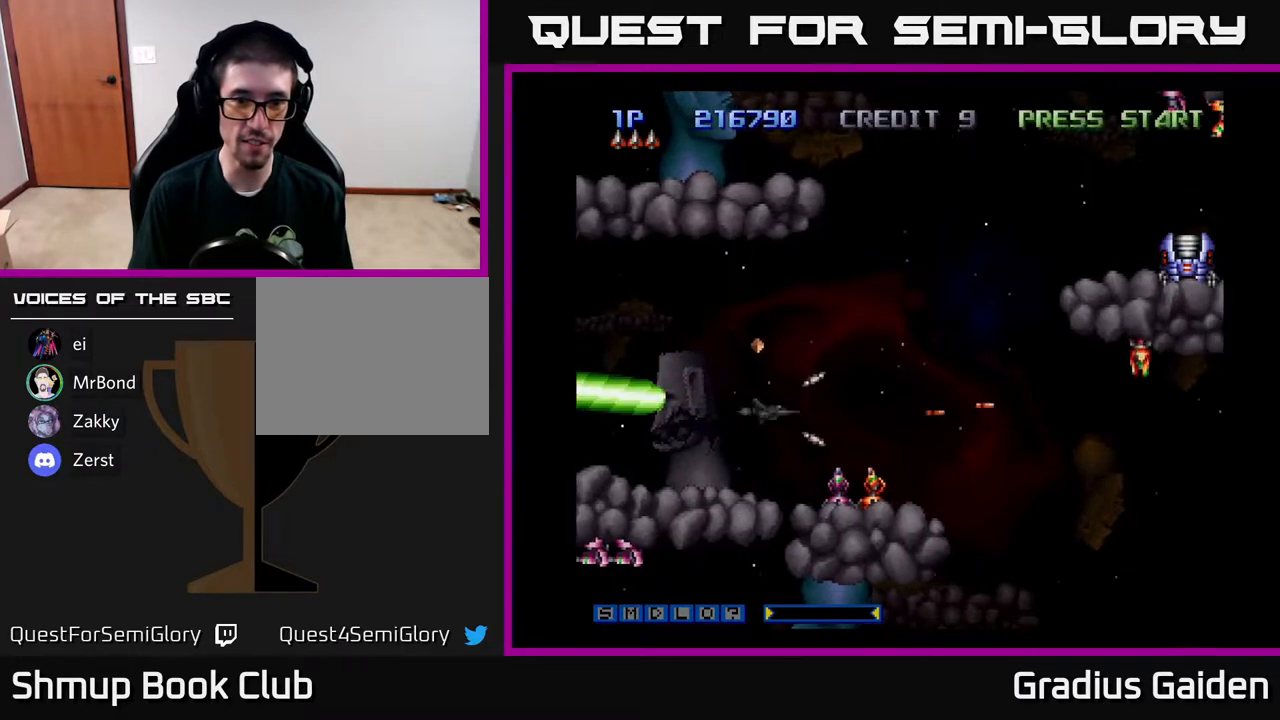
{"buttons": ["R2"], "events": [[67, "DPAD_DOWN", "down"], [167, "DPAD_DOWN", "up"], [400, "DPAD_DOWN", "down"], [467, "DPAD_DOWN", "up"]]}
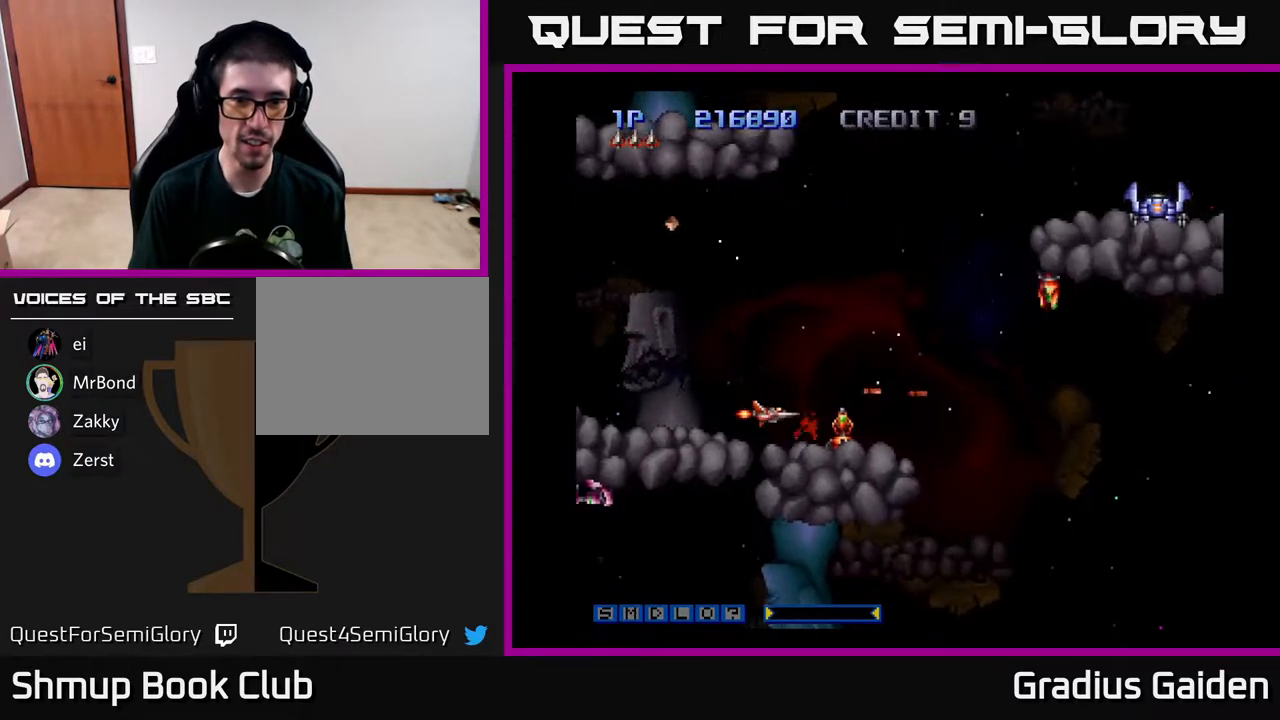
{"buttons": ["R2", "DPAD_RIGHT"], "events": [[467, "DPAD_RIGHT", "down"]]}
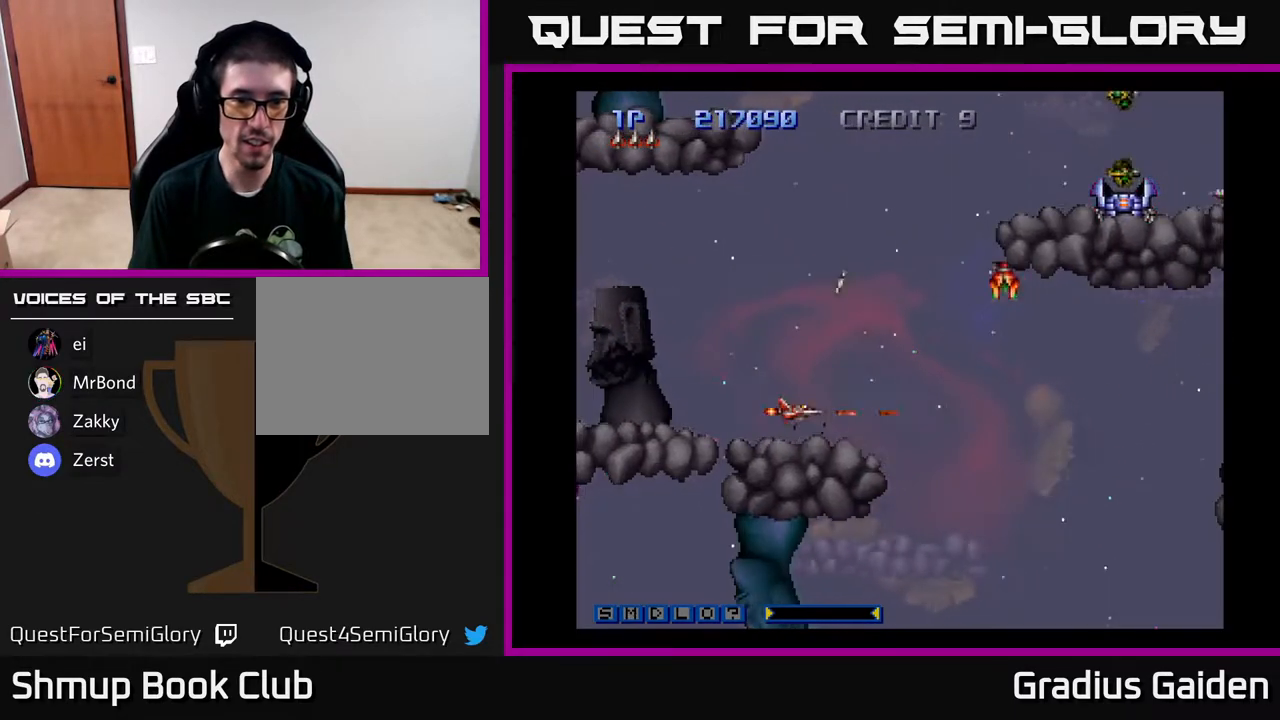
{"buttons": ["R2", "DPAD_RIGHT"], "events": [[67, "DPAD_RIGHT", "up"], [67, "DPAD_UP", "down"], [400, "DPAD_RIGHT", "down"], [500, "DPAD_UP", "up"]]}
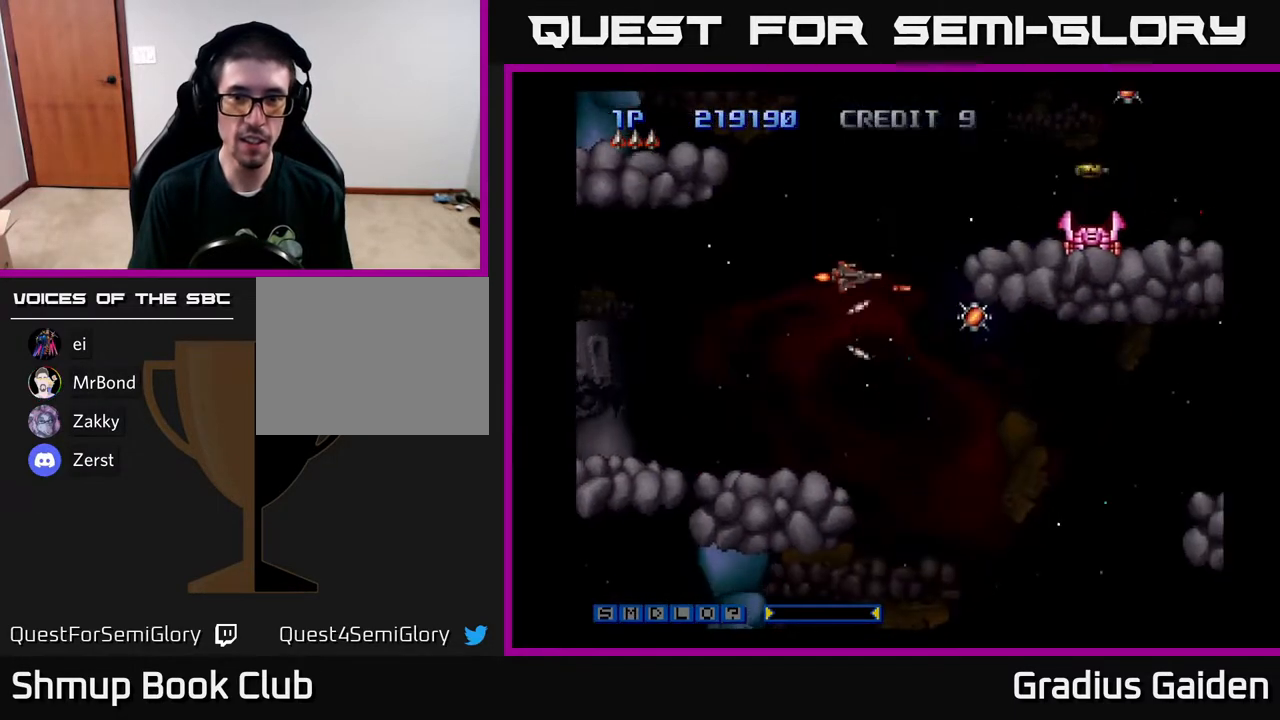
{"buttons": ["R2"], "events": [[67, "DPAD_DOWN", "down"], [150, "DPAD_DOWN", "up"], [250, "DPAD_DOWN", "down"], [267, "DPAD_RIGHT", "up"], [300, "DPAD_DOWN", "up"]]}
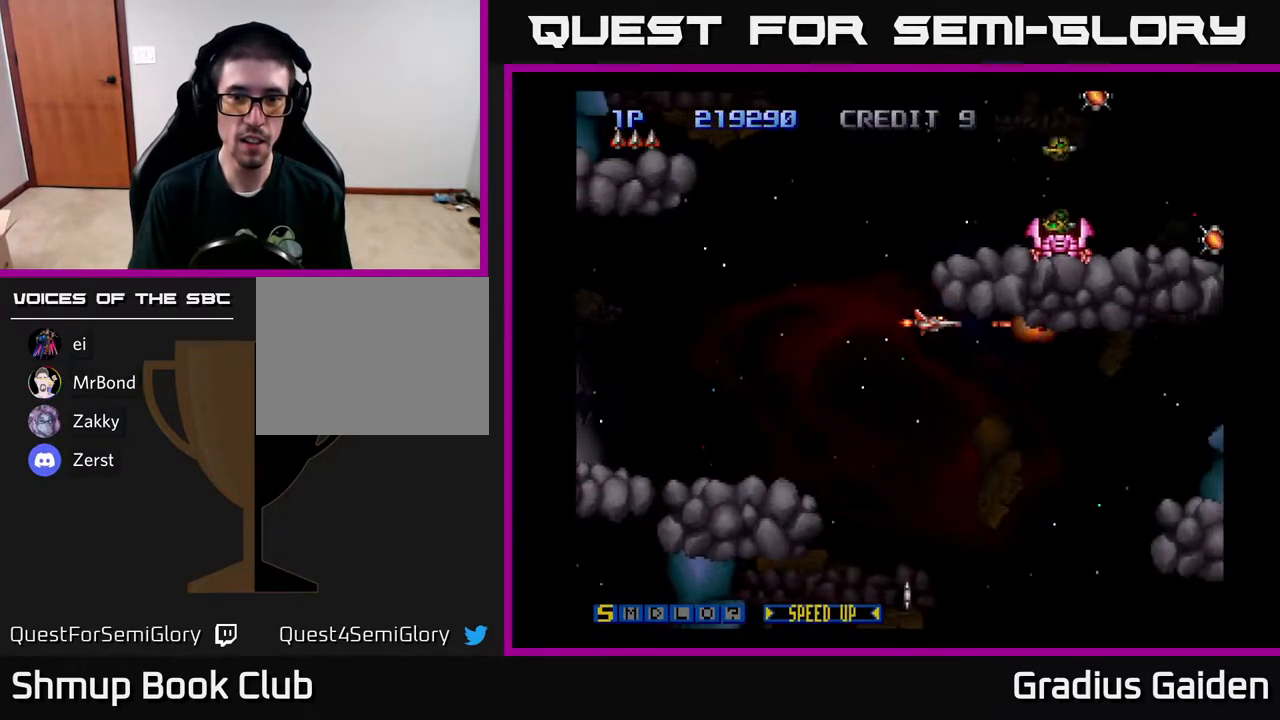
{"buttons": ["R2", "DPAD_UP"], "events": [[17, "DPAD_LEFT", "down"], [117, "DPAD_UP", "down"], [117, "X", "down"], [200, "X", "up"], [333, "DPAD_LEFT", "up"]]}
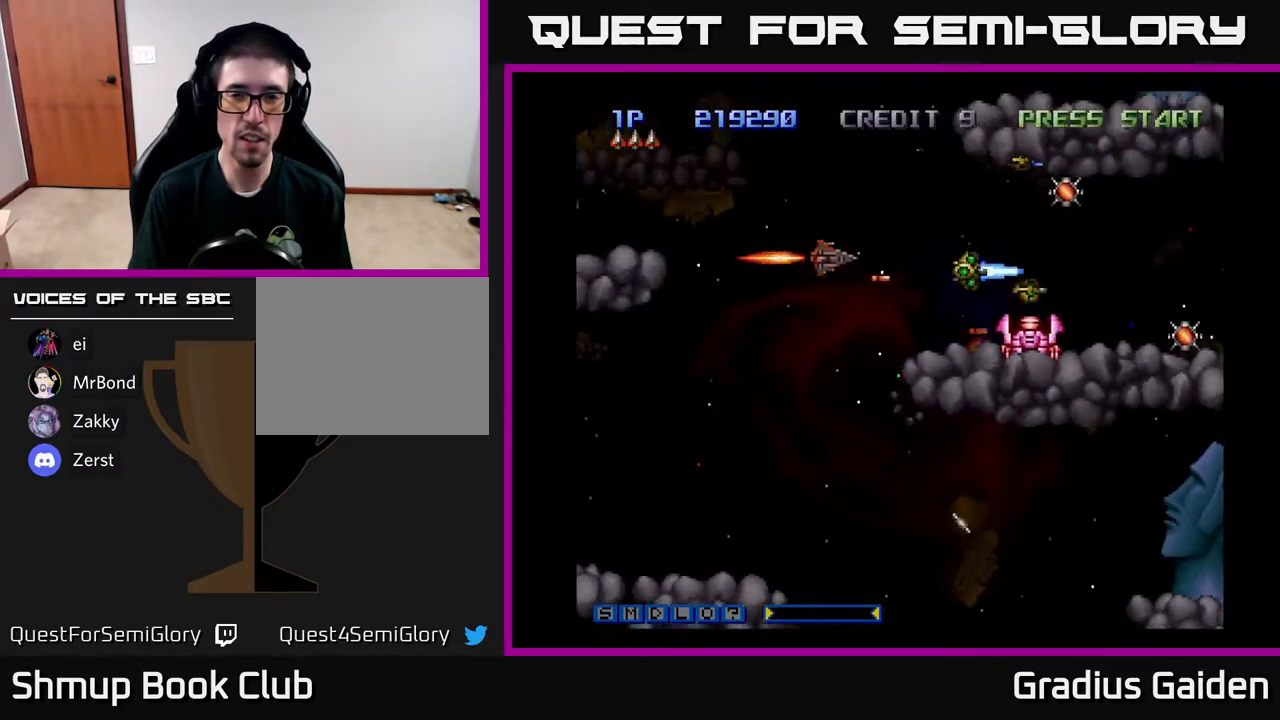
{"buttons": ["R2", "DPAD_DOWN", "DPAD_LEFT"], "events": [[233, "DPAD_UP", "up"], [300, "DPAD_DOWN", "down"], [417, "DPAD_LEFT", "down"]]}
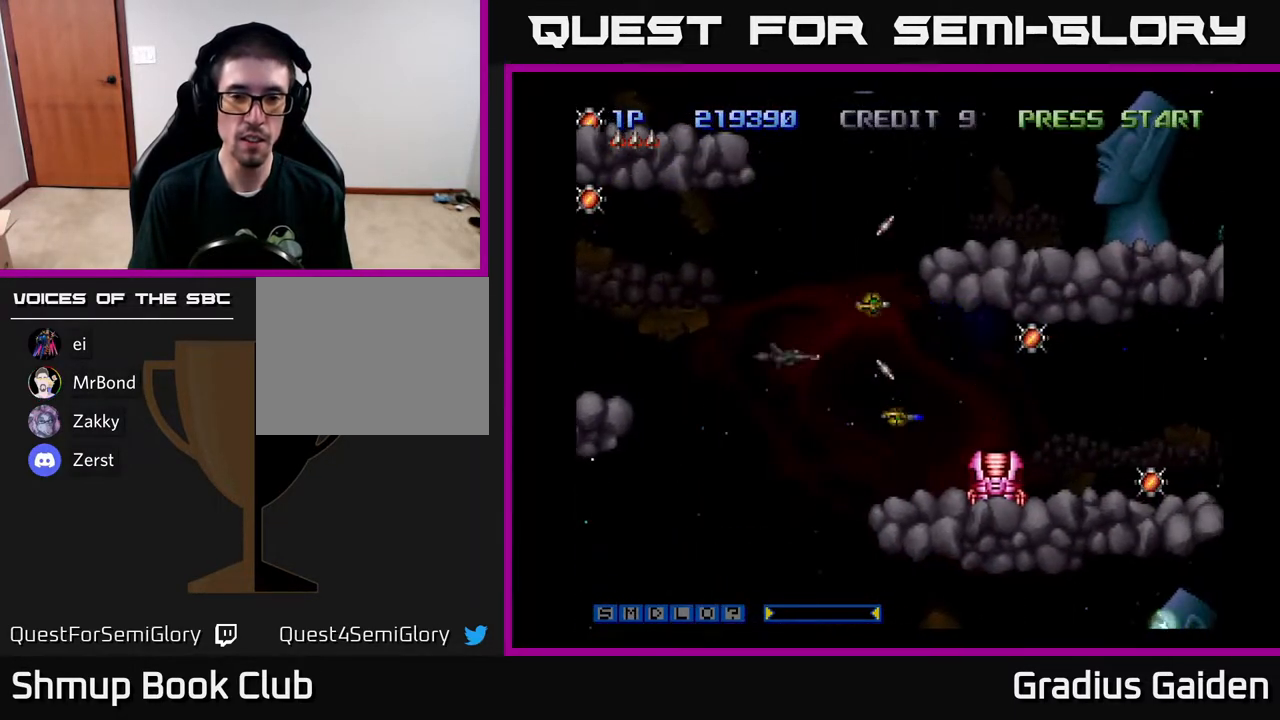
{"buttons": ["R2", "DPAD_RIGHT"], "events": [[167, "DPAD_LEFT", "up"], [283, "DPAD_DOWN", "up"], [467, "DPAD_RIGHT", "down"]]}
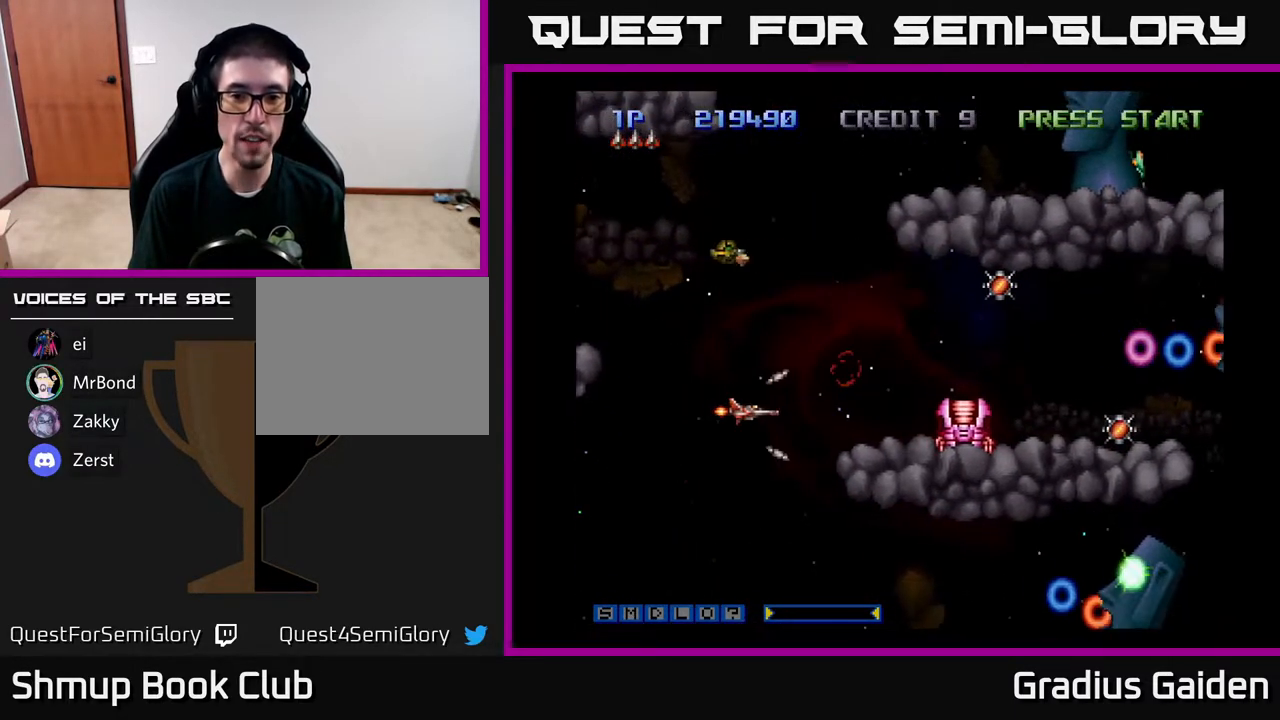
{"buttons": ["R2", "DPAD_RIGHT"], "events": [[183, "DPAD_RIGHT", "up"], [267, "DPAD_LEFT", "down"], [317, "DPAD_UP", "down"], [350, "DPAD_LEFT", "up"], [383, "DPAD_RIGHT", "down"], [433, "DPAD_UP", "up"]]}
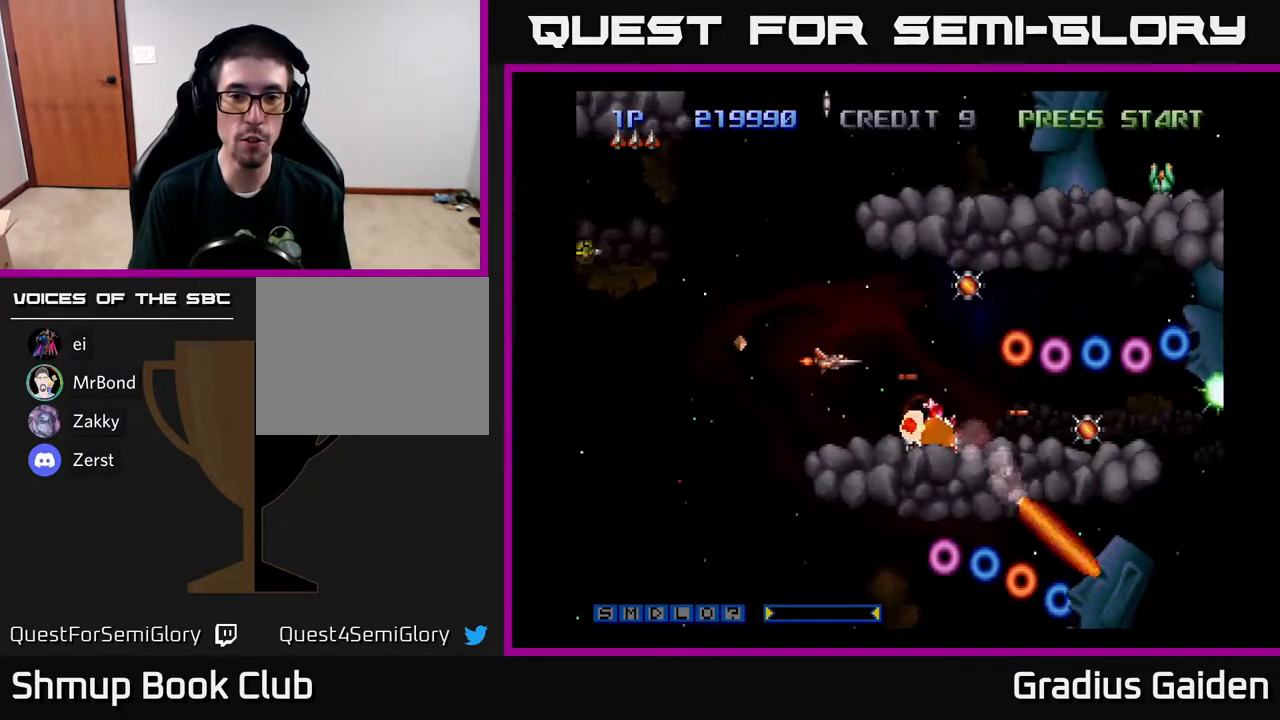
{"buttons": ["R2", "DPAD_LEFT"], "events": [[67, "DPAD_UP", "down"], [83, "DPAD_RIGHT", "up"], [217, "DPAD_UP", "up"], [367, "DPAD_DOWN", "down"], [383, "DPAD_LEFT", "down"], [483, "DPAD_DOWN", "up"]]}
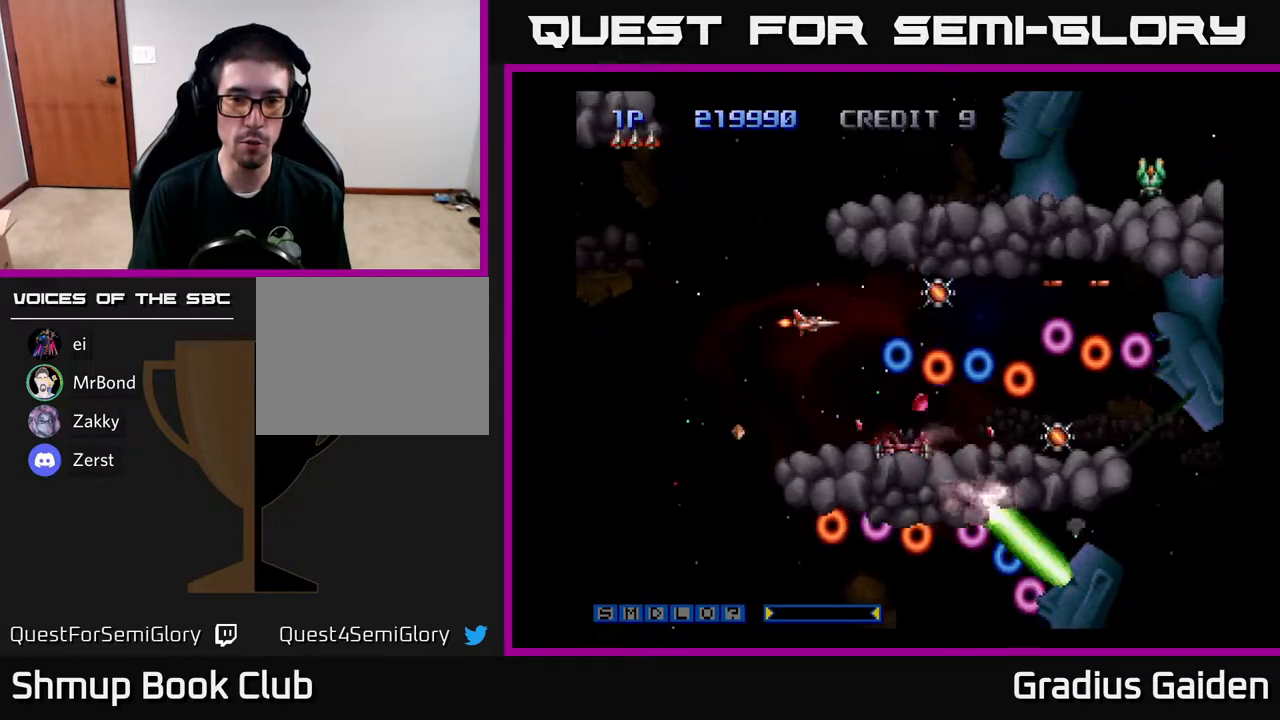
{"buttons": ["R2"], "events": [[33, "DPAD_DOWN", "down"], [83, "DPAD_LEFT", "up"], [117, "DPAD_DOWN", "up"], [200, "DPAD_LEFT", "down"], [233, "DPAD_DOWN", "down"], [283, "DPAD_DOWN", "up"], [483, "DPAD_LEFT", "up"]]}
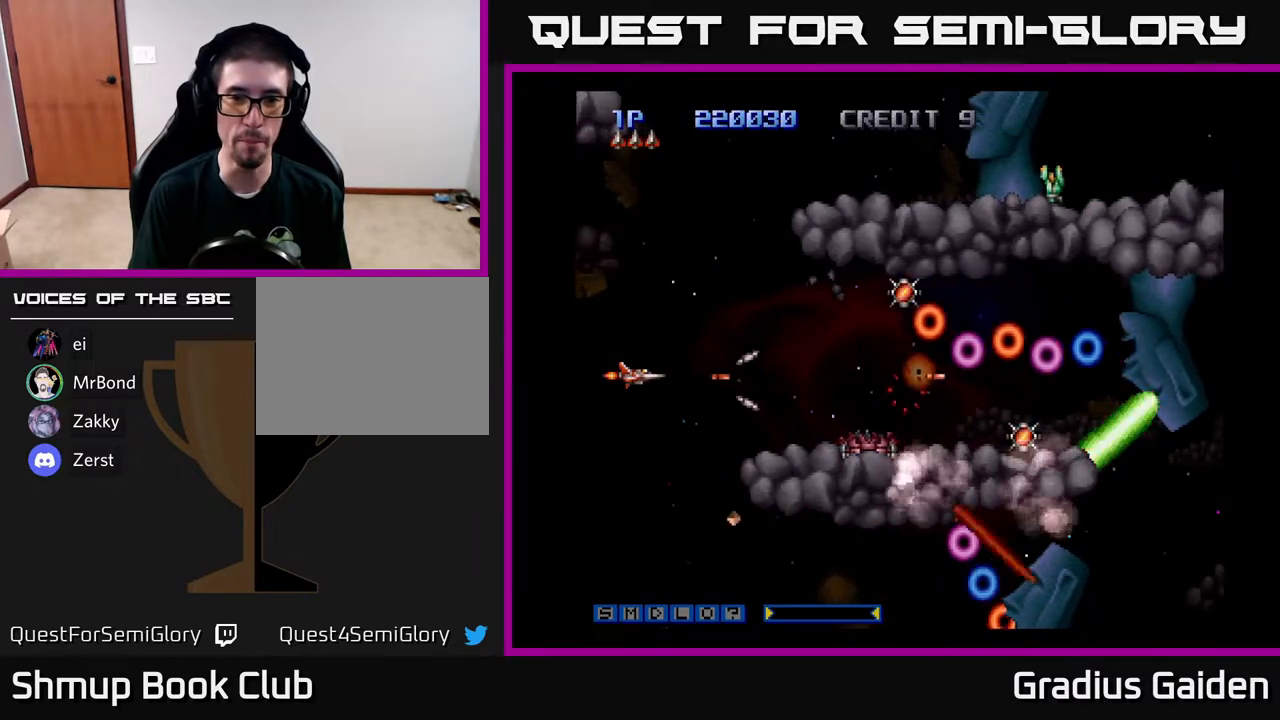
{"buttons": ["R2"], "events": [[150, "DPAD_UP", "down"], [300, "DPAD_UP", "up"], [317, "DPAD_RIGHT", "down"], [350, "DPAD_DOWN", "down"], [417, "DPAD_DOWN", "up"], [433, "DPAD_RIGHT", "up"]]}
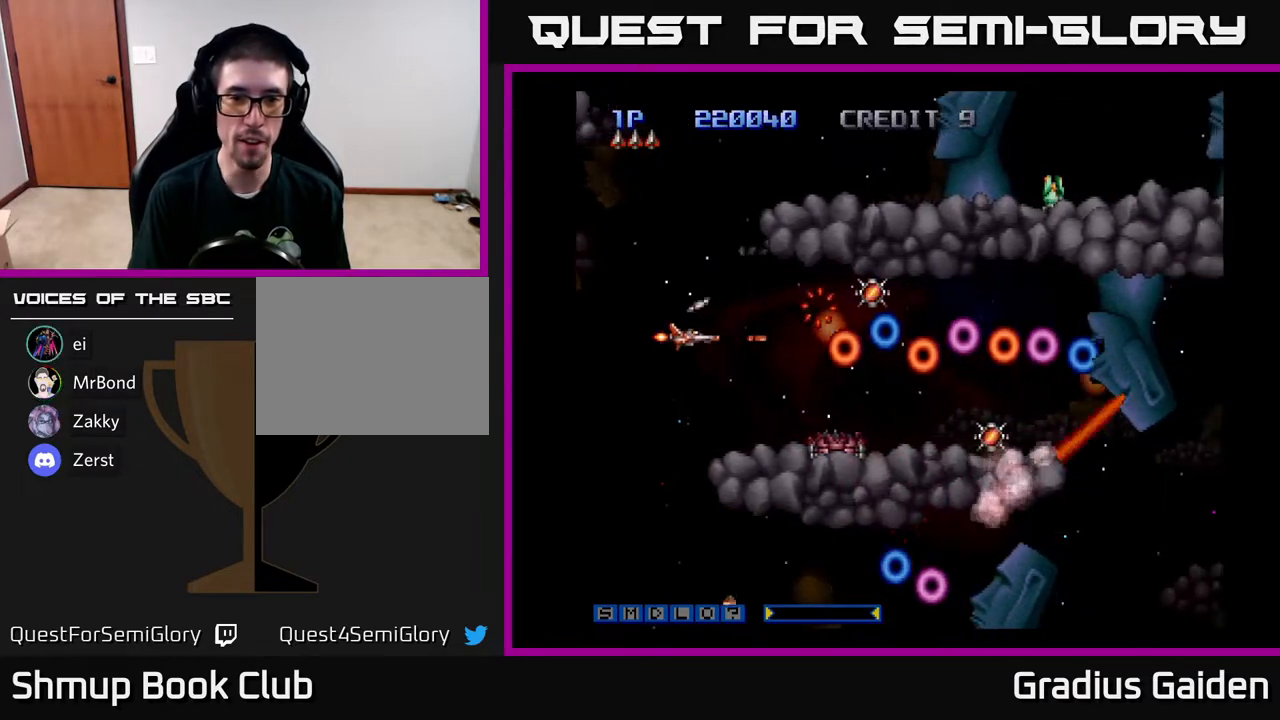
{"buttons": ["R2"], "events": []}
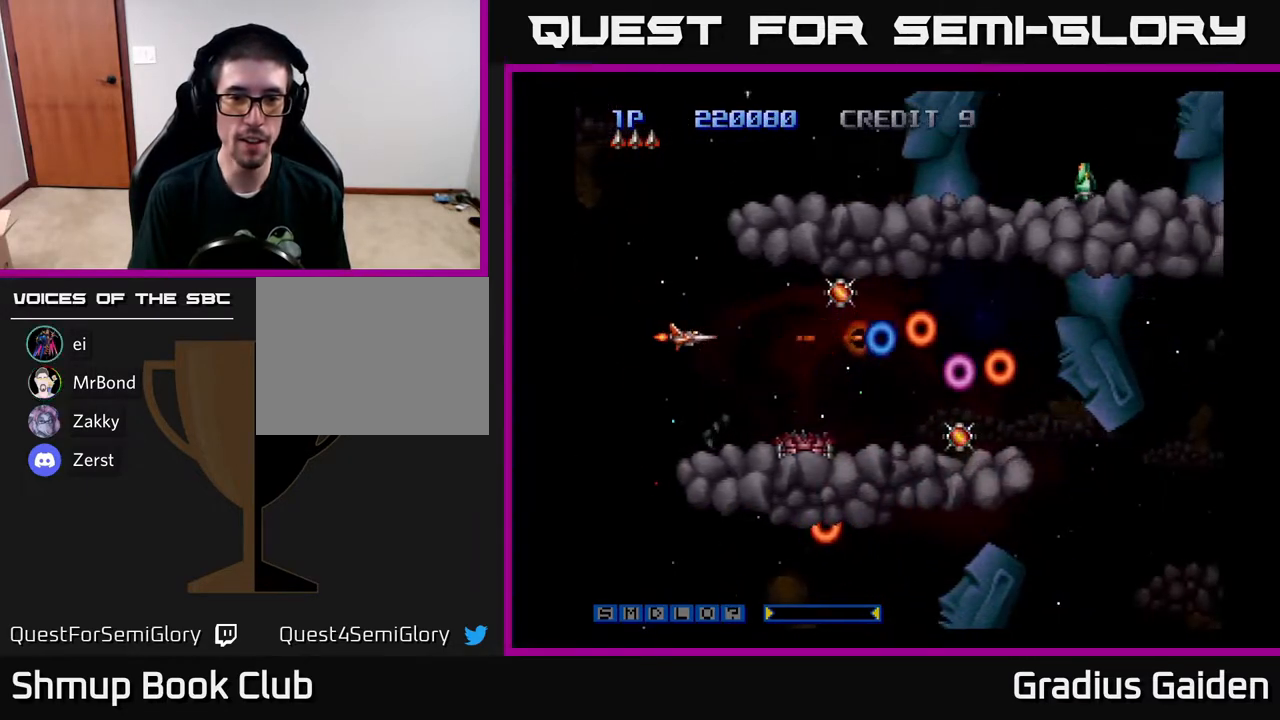
{"buttons": ["R2", "DPAD_UP", "DPAD_RIGHT"], "events": [[283, "DPAD_RIGHT", "down"], [483, "DPAD_UP", "down"]]}
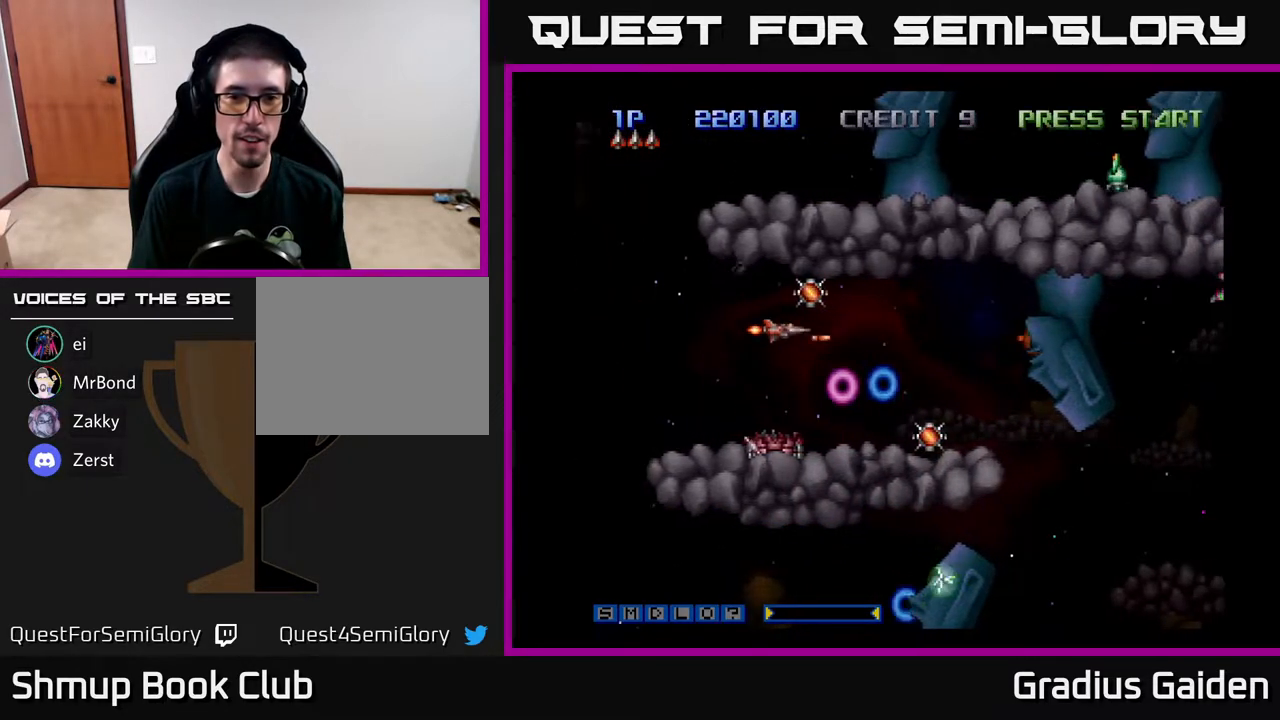
{"buttons": ["R2"], "events": [[83, "DPAD_UP", "up"], [150, "DPAD_RIGHT", "up"], [383, "DPAD_DOWN", "down"], [450, "DPAD_DOWN", "up"]]}
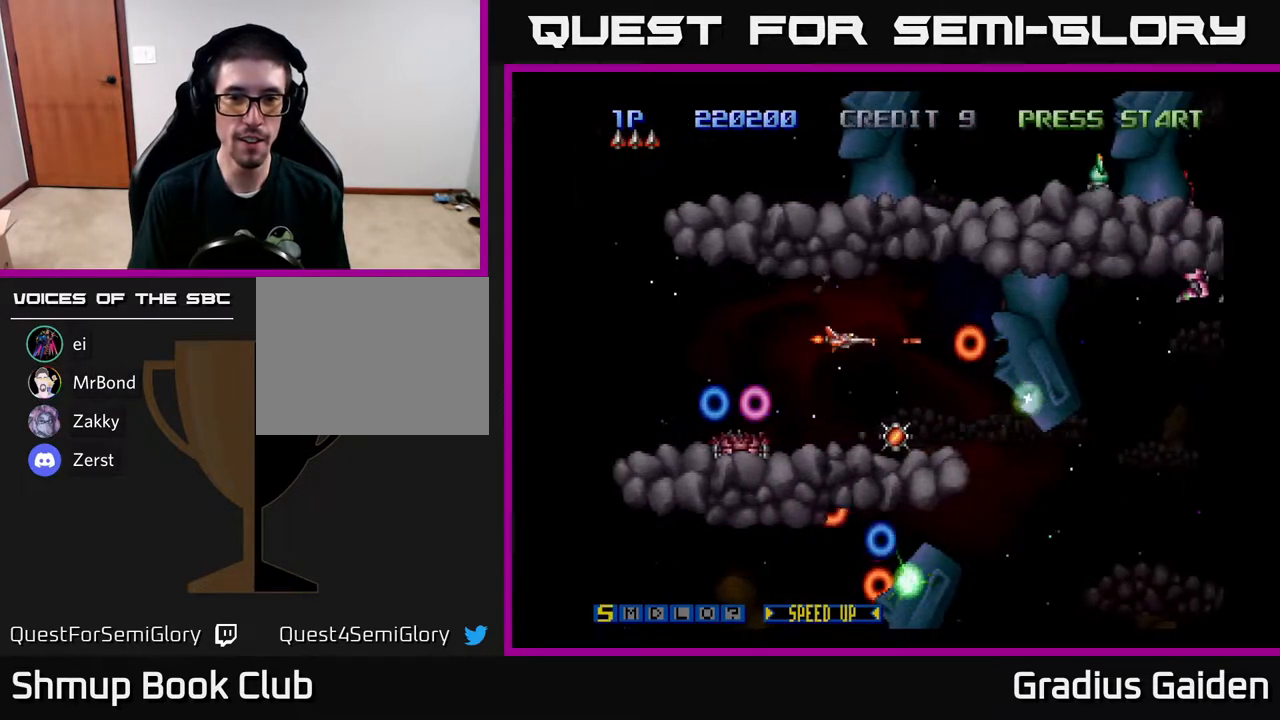
{"buttons": ["R2"], "events": [[267, "DPAD_LEFT", "down"], [367, "DPAD_LEFT", "up"]]}
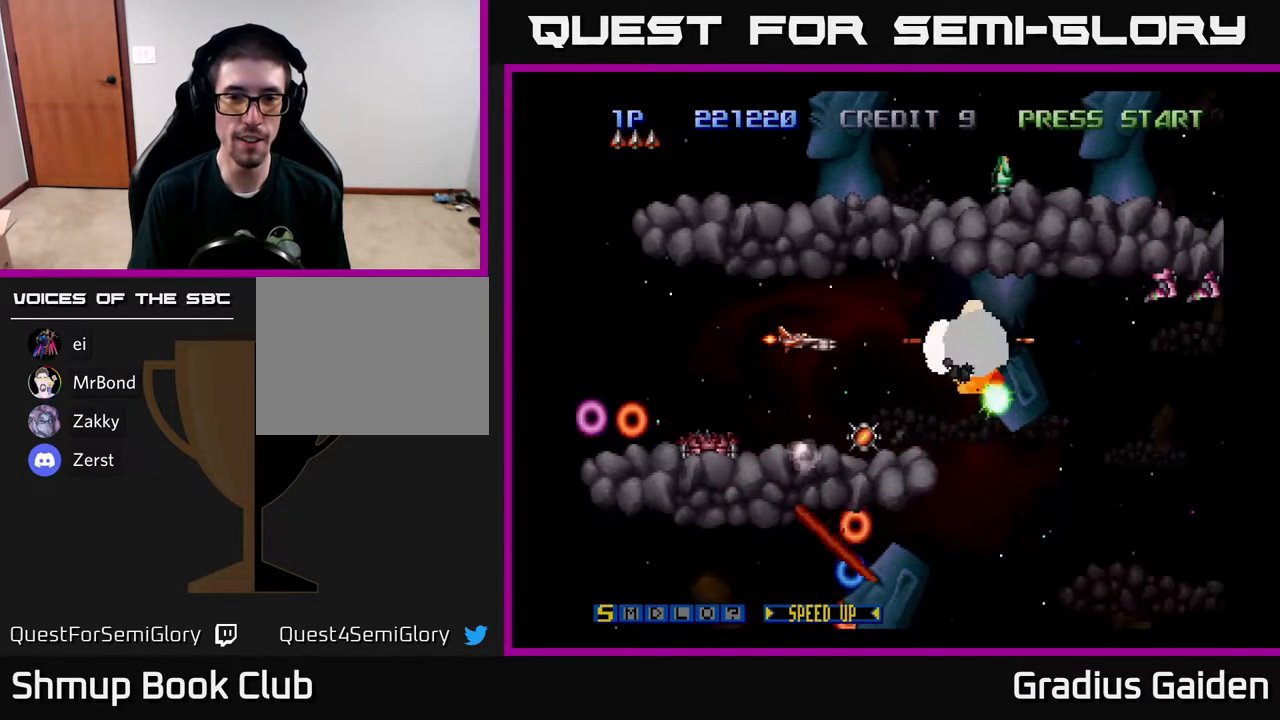
{"buttons": ["R2"], "events": [[283, "DPAD_LEFT", "down"], [400, "DPAD_LEFT", "up"]]}
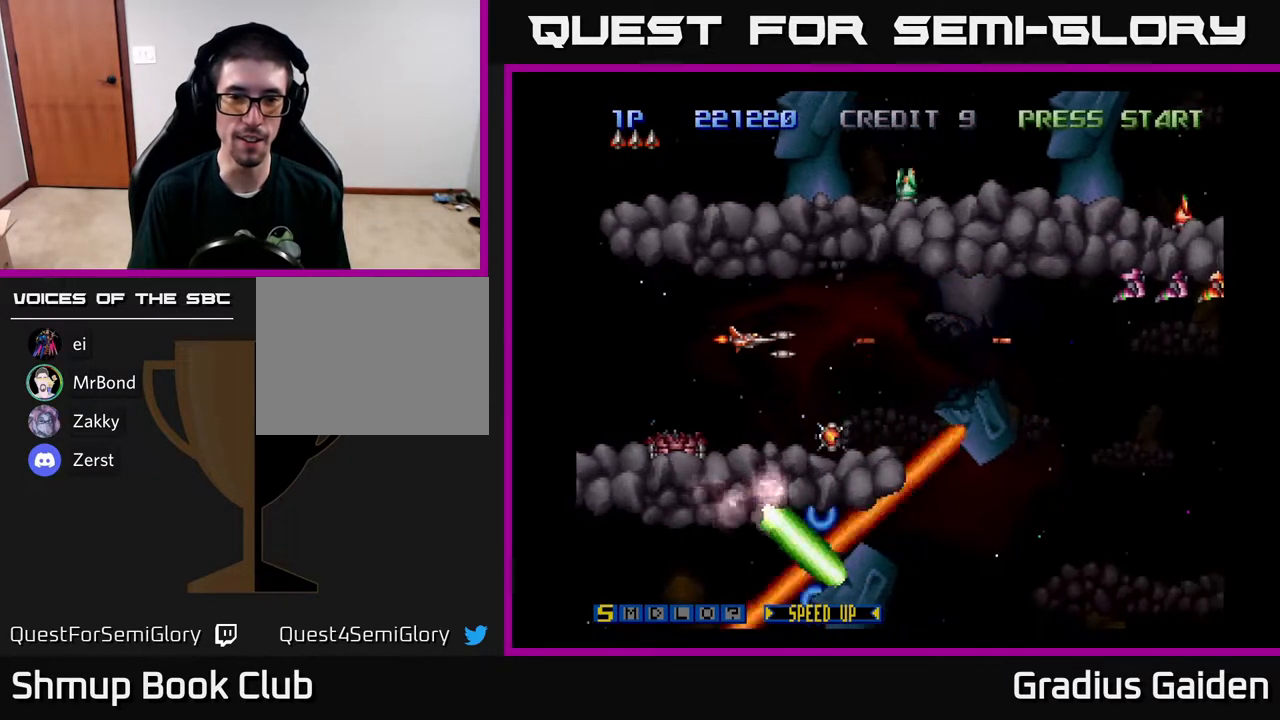
{"buttons": ["R2"], "events": [[183, "DPAD_RIGHT", "down"], [267, "DPAD_DOWN", "down"], [300, "DPAD_RIGHT", "up"], [450, "DPAD_DOWN", "up"]]}
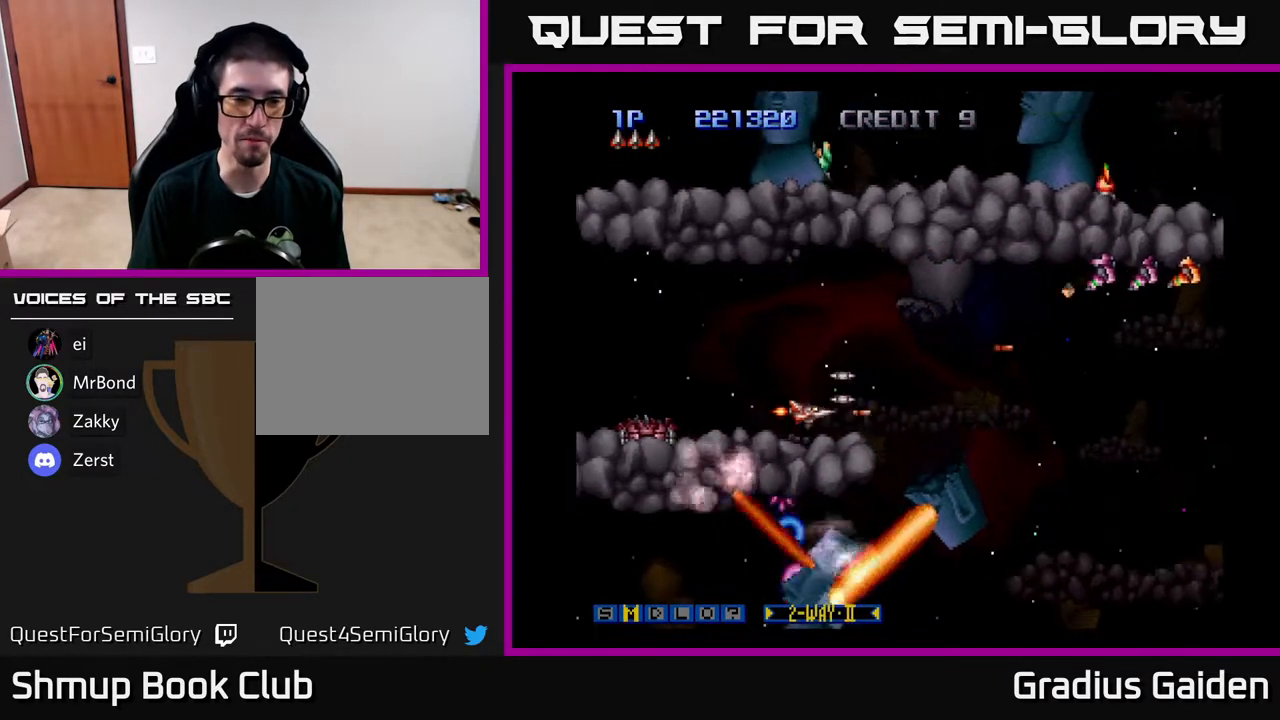
{"buttons": ["X", "R2", "DPAD_RIGHT"], "events": [[483, "DPAD_RIGHT", "down"], [483, "X", "down"]]}